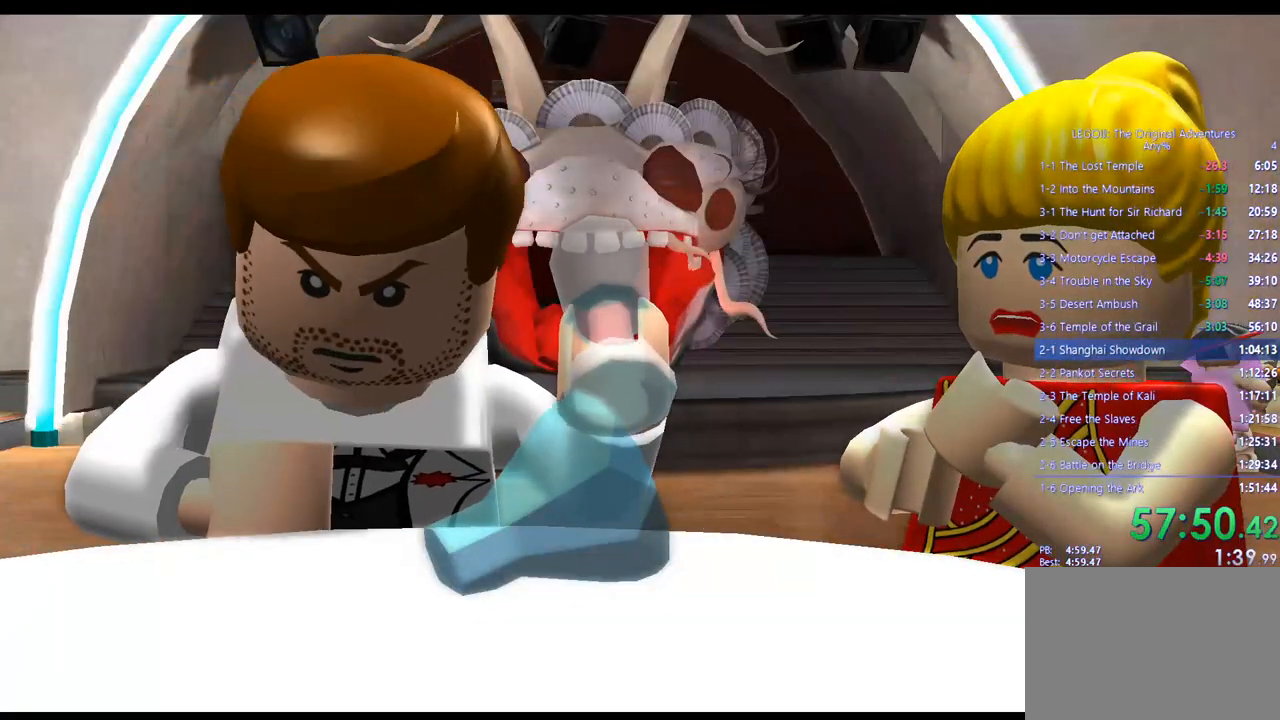
Gameplay with a controller (PlayStation layout); each line is a JSON object with the inputs held at the frame after it. "events" lists button and stick changes between this image and that frame as [ms after this image, input, new state], when the widget could be followed in between. Not read: R3.
{"buttons": [], "left_stick": "center", "right_stick": "center", "events": [[117, "DPAD_RIGHT", "down"], [217, "DPAD_RIGHT", "up"]]}
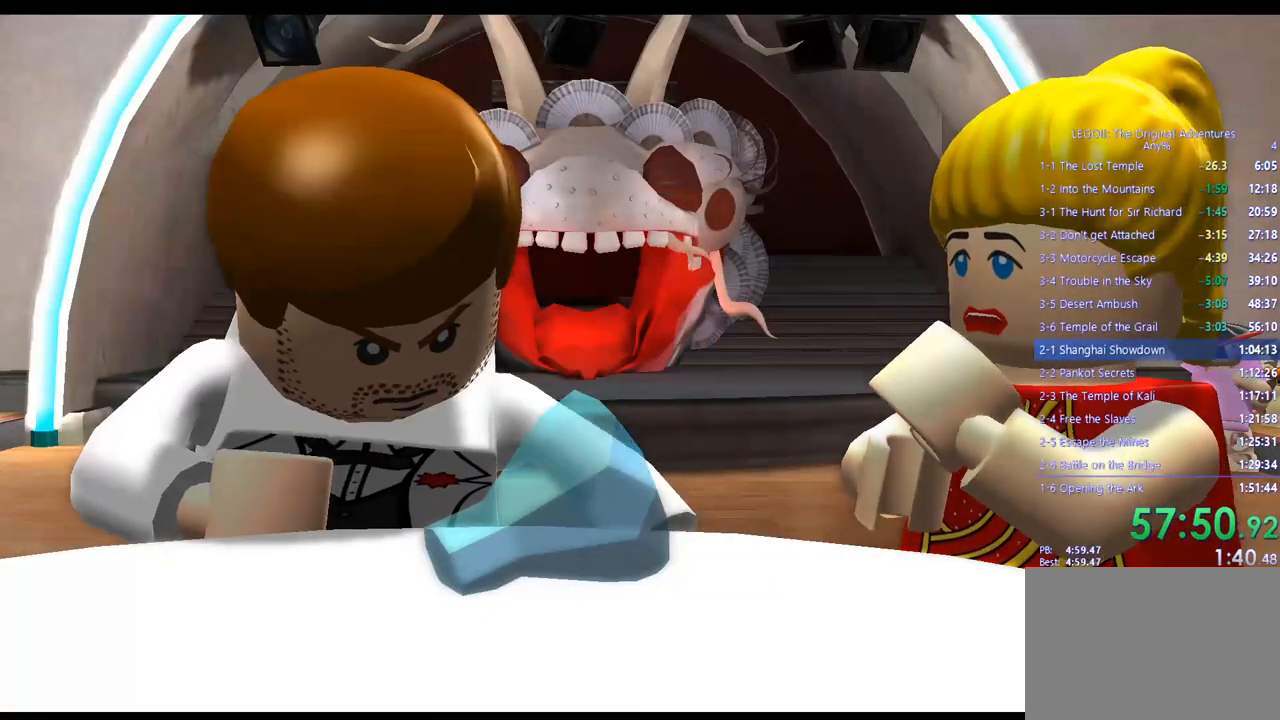
{"buttons": [], "left_stick": "center", "right_stick": "center", "events": []}
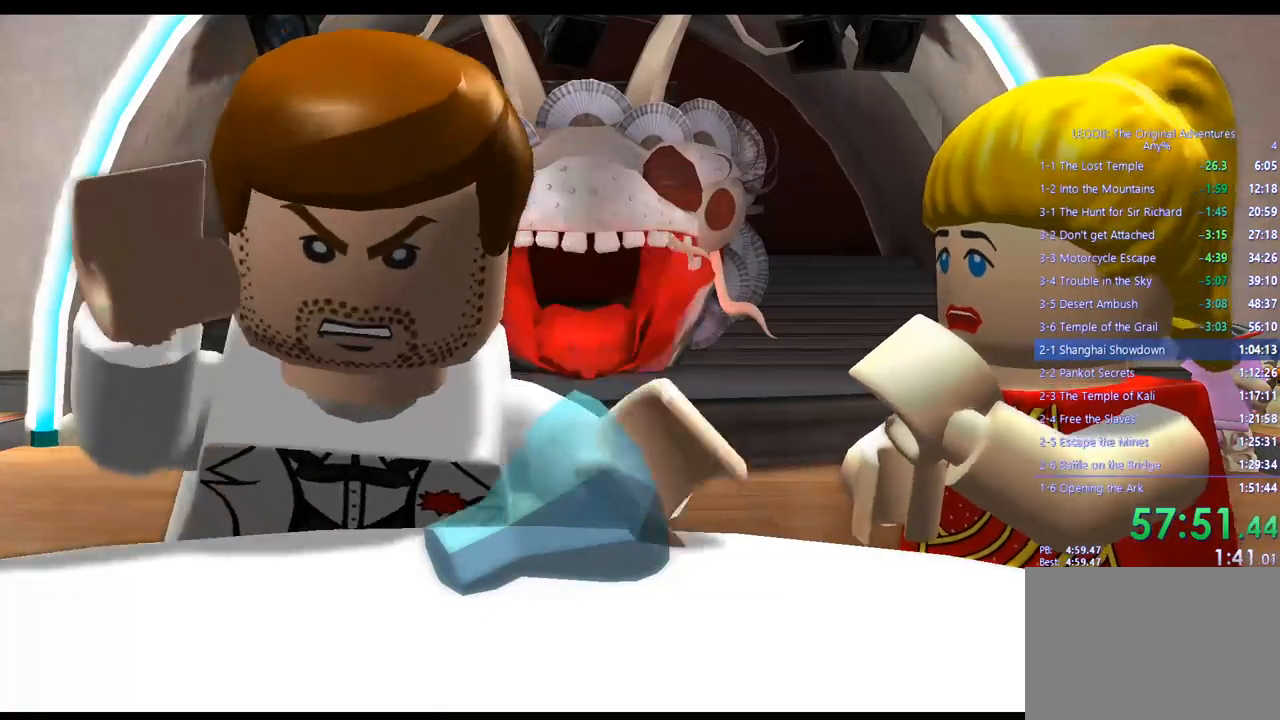
{"buttons": [], "left_stick": "center", "right_stick": "center", "events": []}
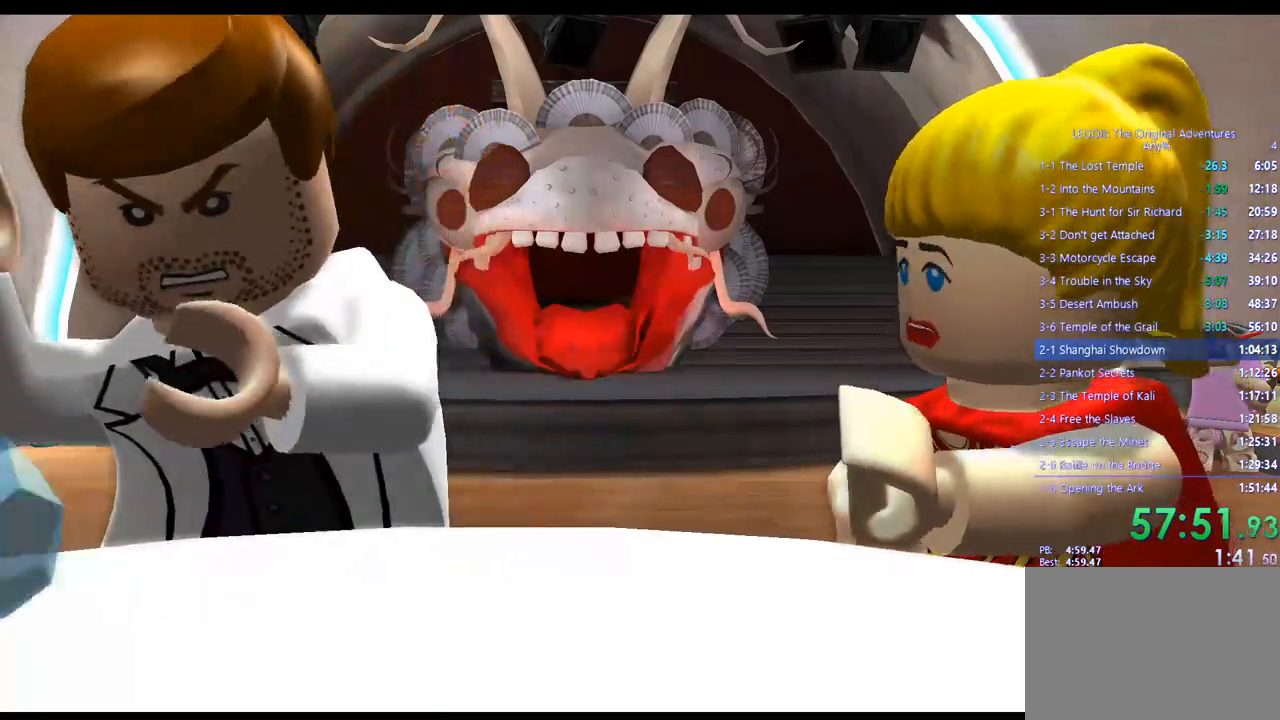
{"buttons": [], "left_stick": "center", "right_stick": "center", "events": []}
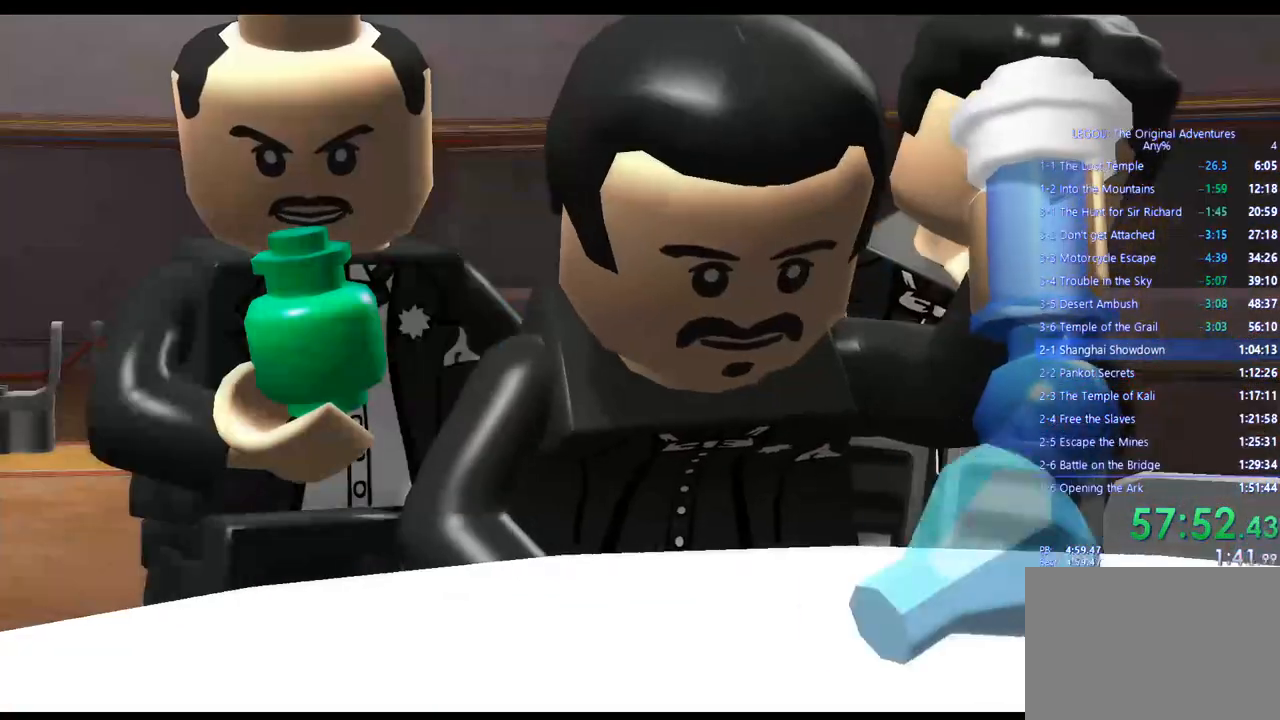
{"buttons": [], "left_stick": "center", "right_stick": "center", "events": []}
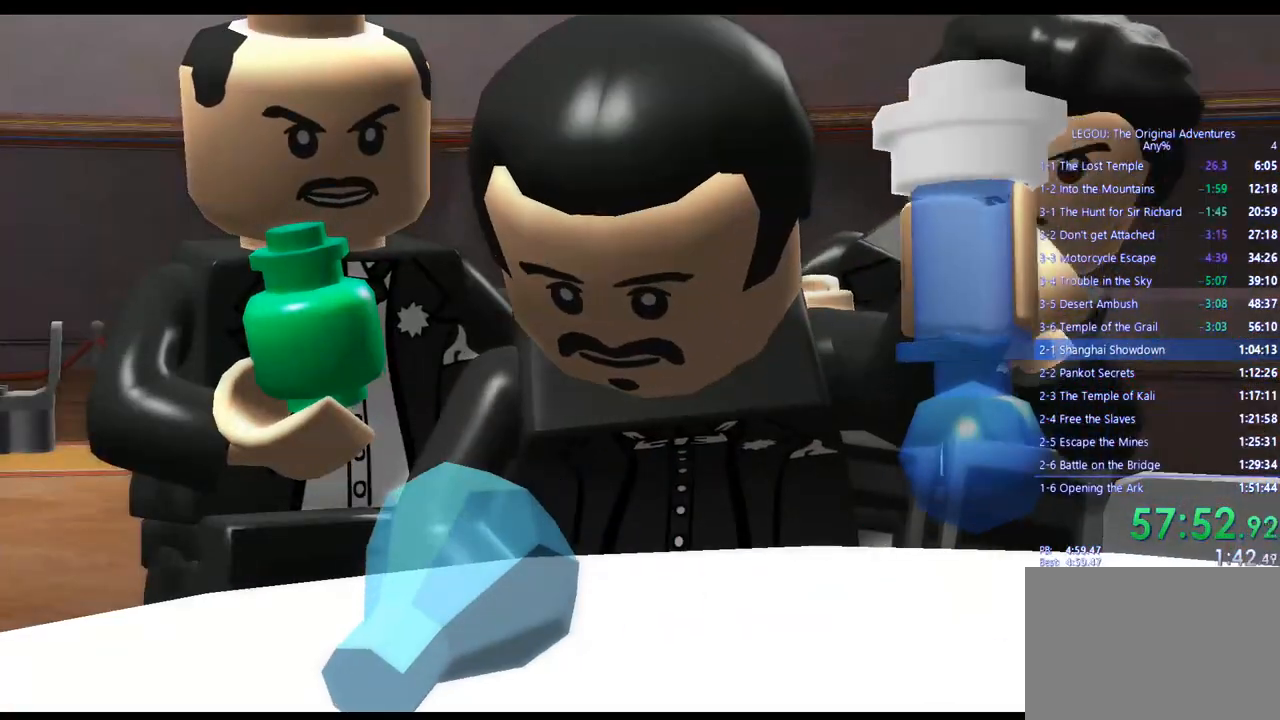
{"buttons": [], "left_stick": "center", "right_stick": "center", "events": []}
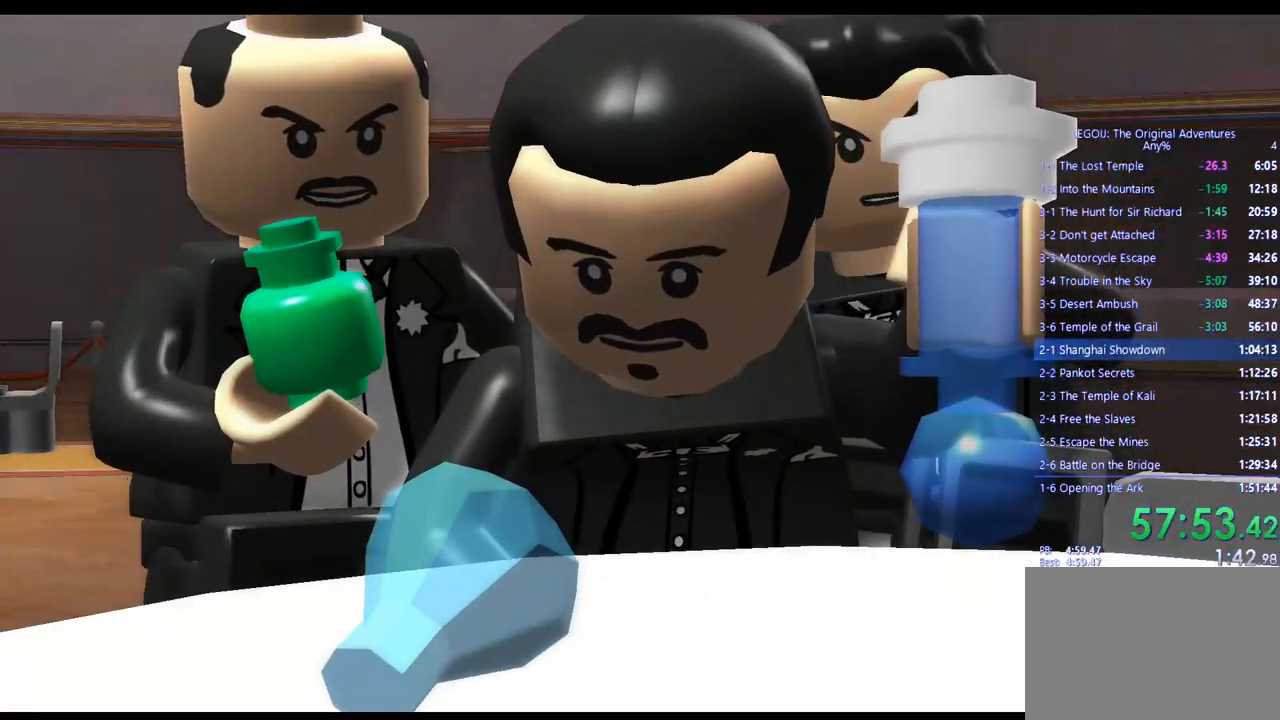
{"buttons": [], "left_stick": "center", "right_stick": "center", "events": []}
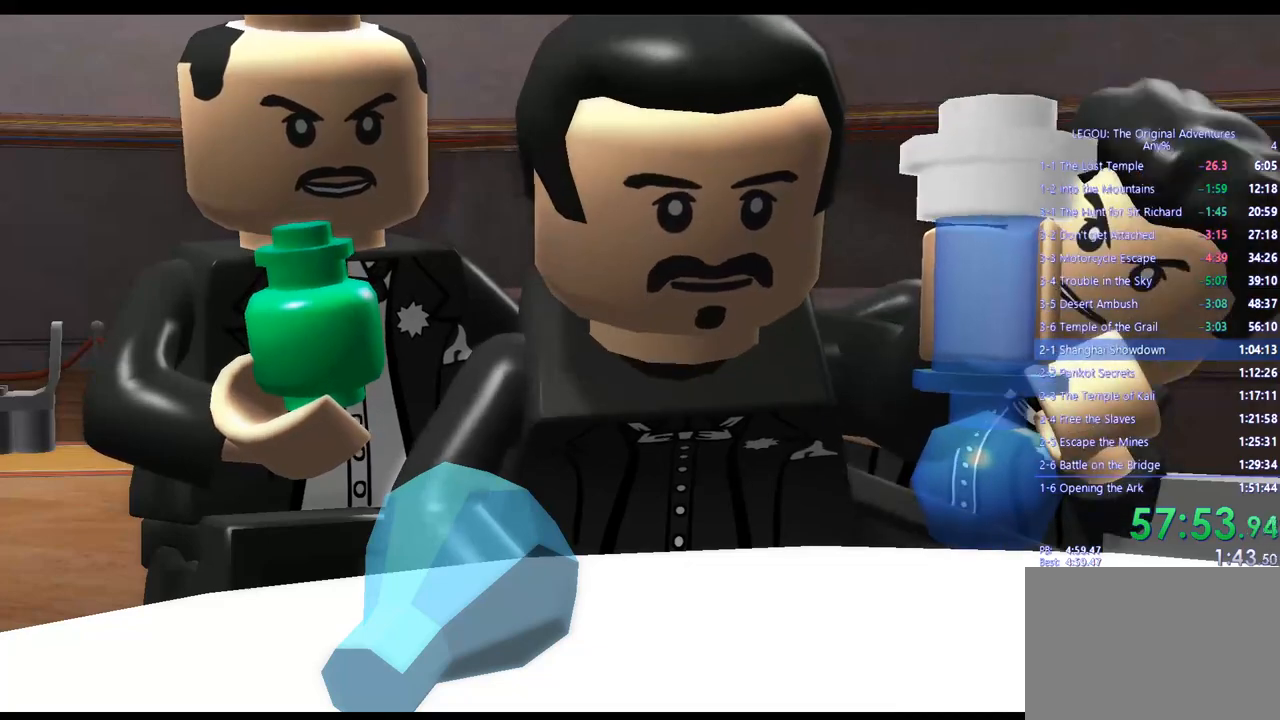
{"buttons": [], "left_stick": "center", "right_stick": "center", "events": []}
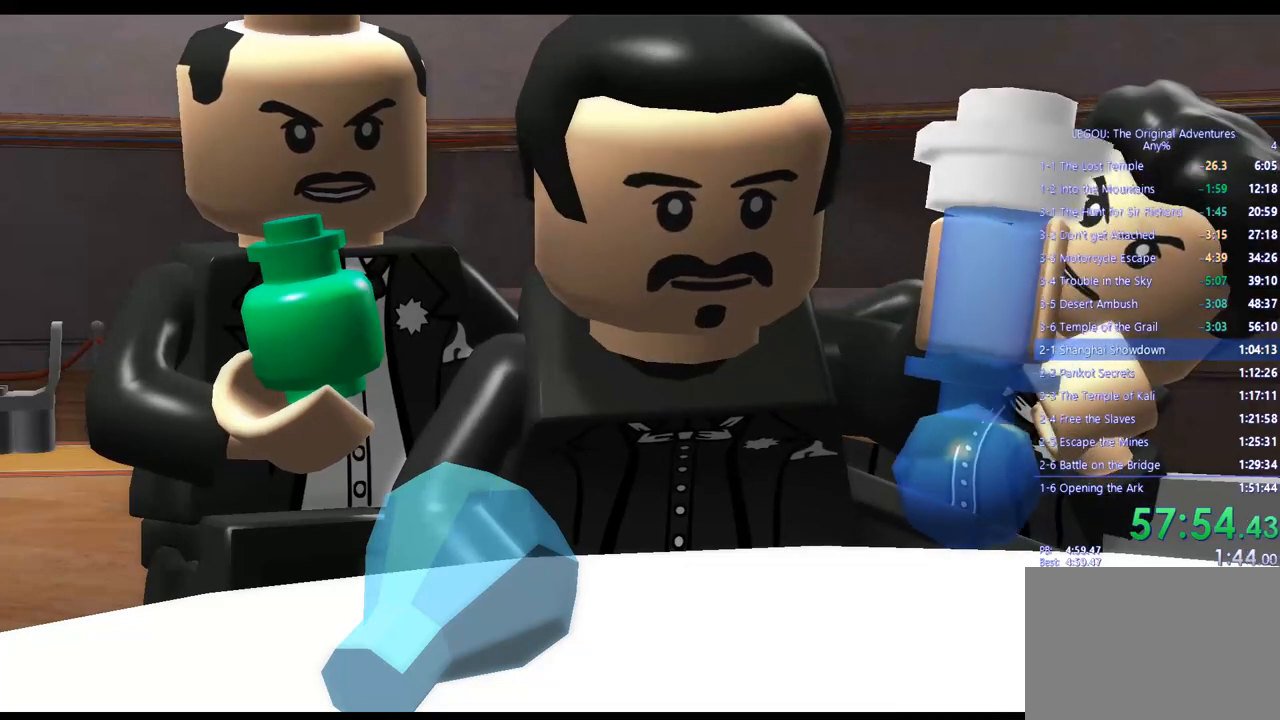
{"buttons": [], "left_stick": "center", "right_stick": "center", "events": []}
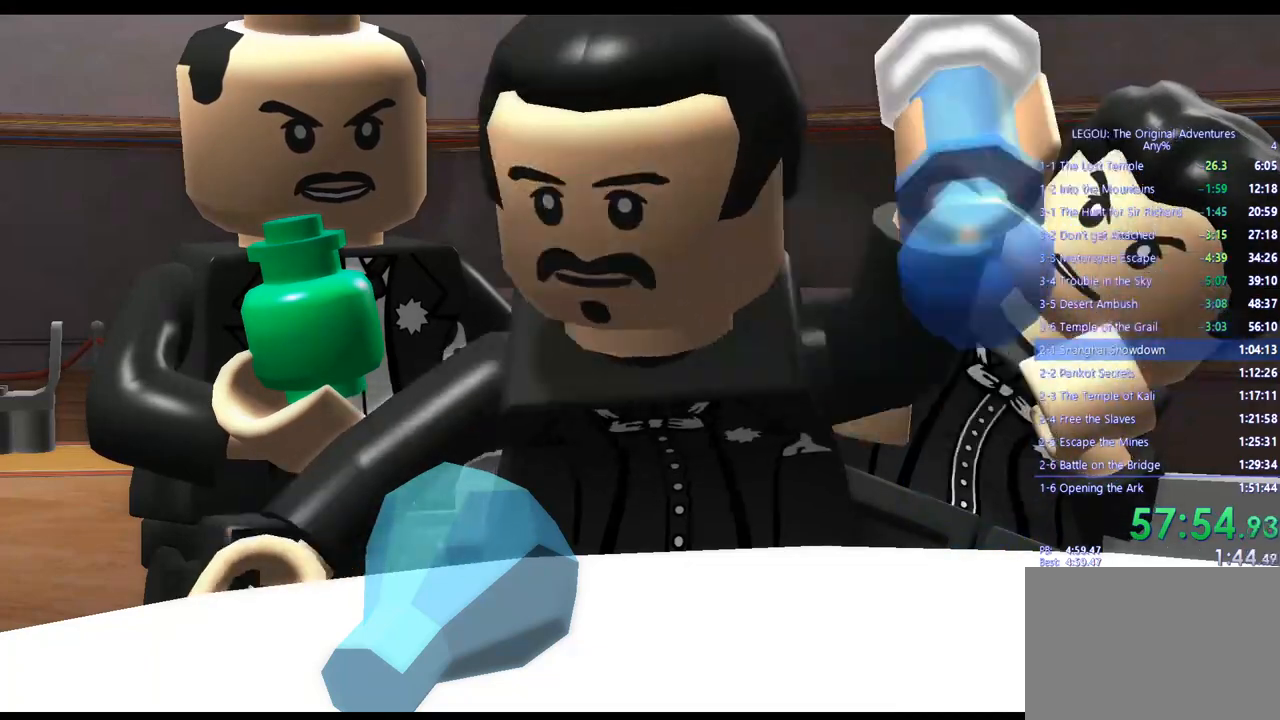
{"buttons": [], "left_stick": "center", "right_stick": "center", "events": []}
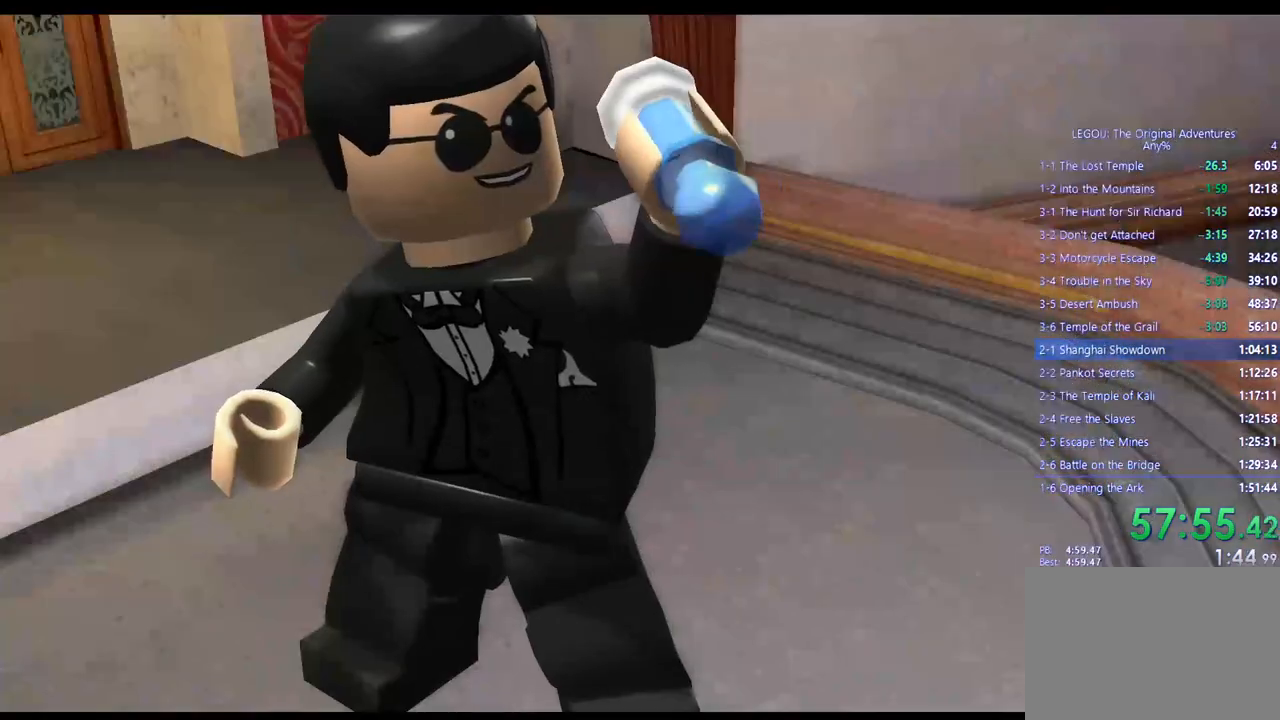
{"buttons": [], "left_stick": "center", "right_stick": "center", "events": []}
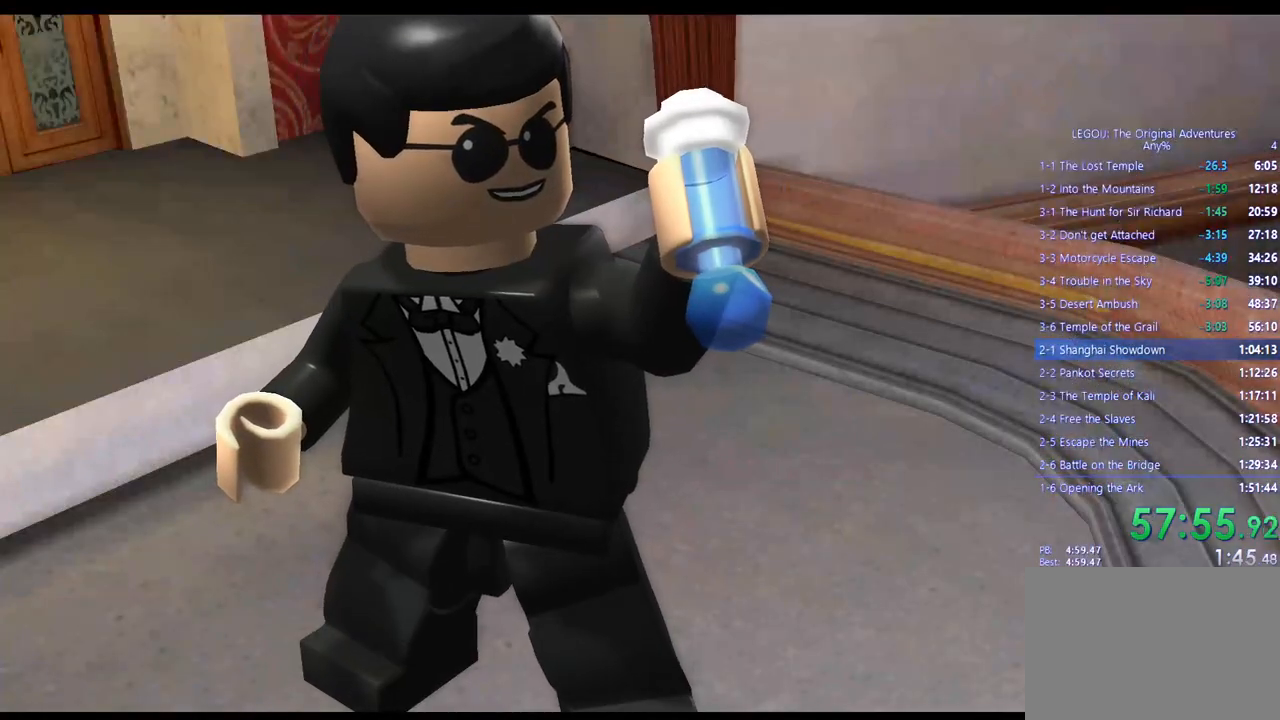
{"buttons": [], "left_stick": "left", "right_stick": "center", "events": [[367, "left_stick", "left"]]}
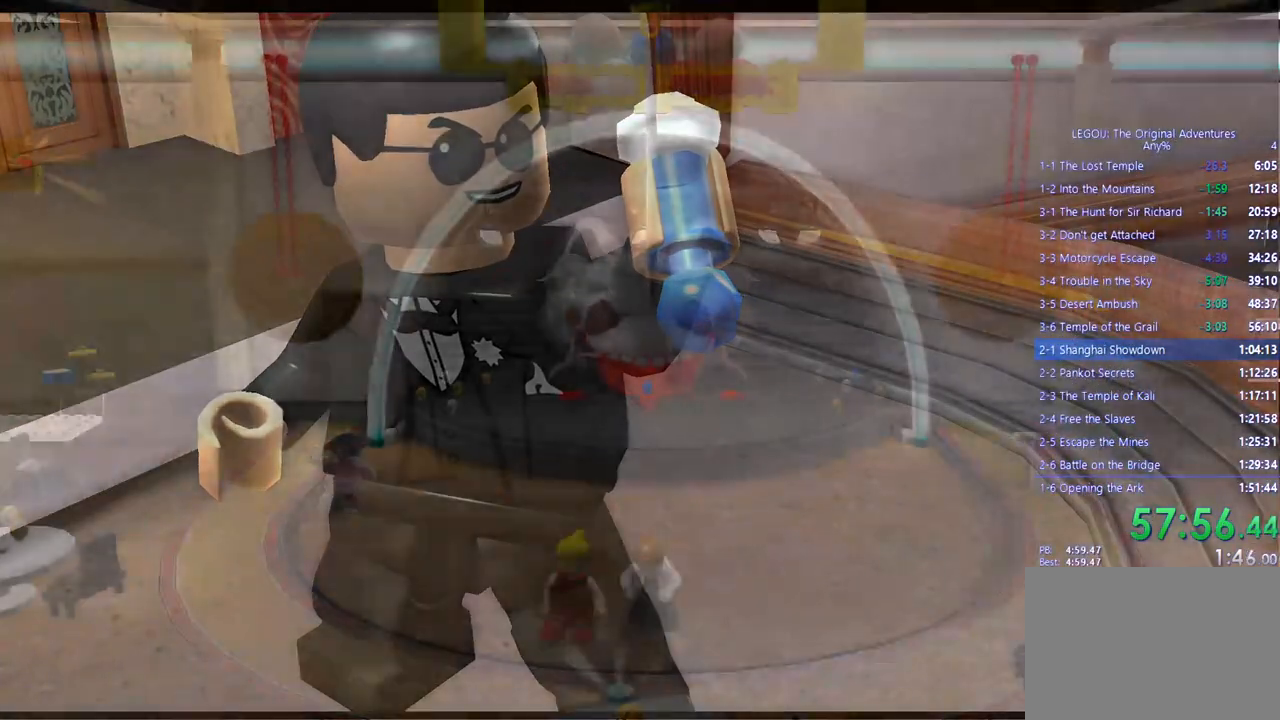
{"buttons": ["TRIANGLE"], "left_stick": "up-left", "right_stick": "center", "events": [[350, "left_stick", "up-left"], [483, "TRIANGLE", "down"]]}
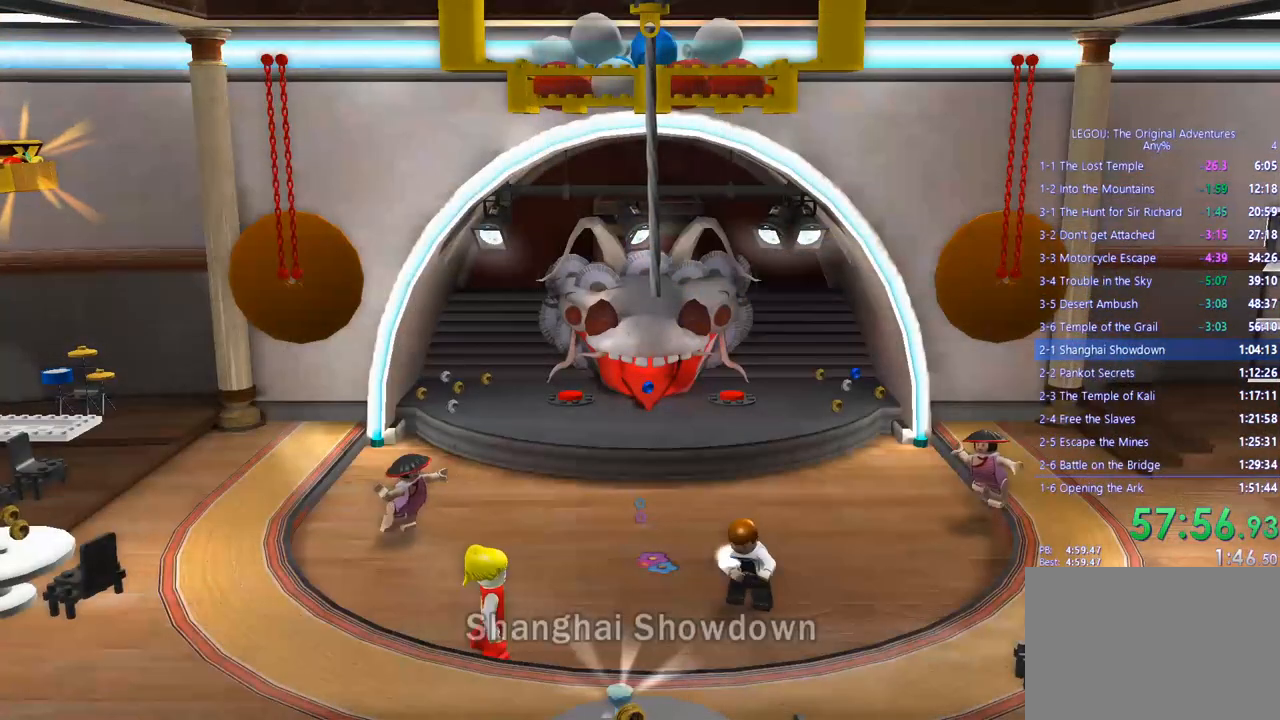
{"buttons": [], "left_stick": "up-left", "right_stick": "center", "events": [[100, "TRIANGLE", "up"]]}
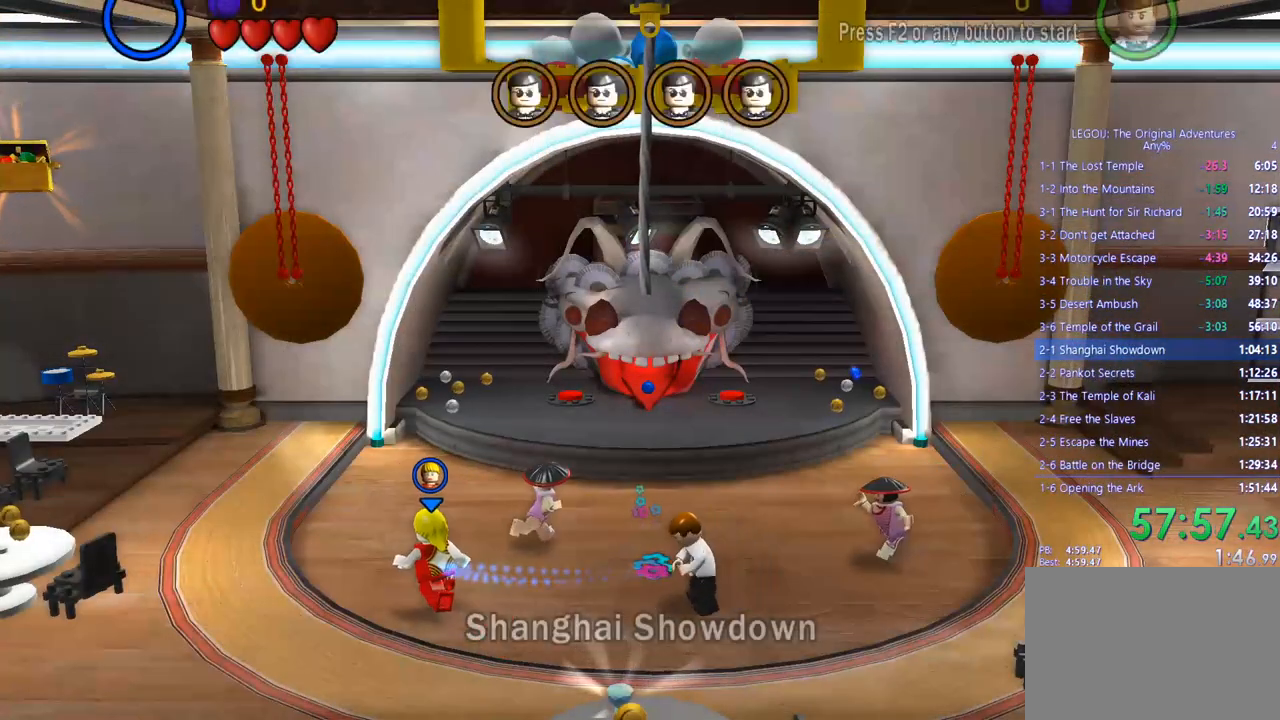
{"buttons": [], "left_stick": "up-left", "right_stick": "center", "events": []}
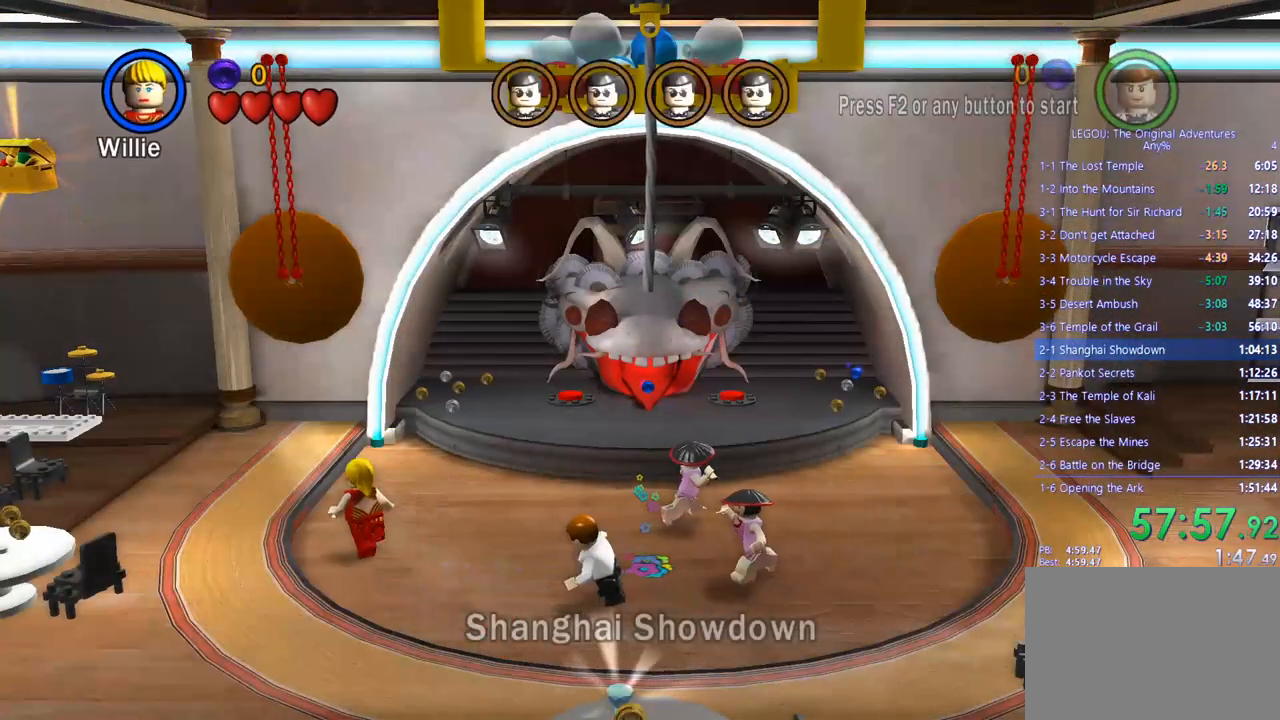
{"buttons": [], "left_stick": "up-left", "right_stick": "center", "events": [[267, "CROSS", "down"], [350, "CROSS", "up"]]}
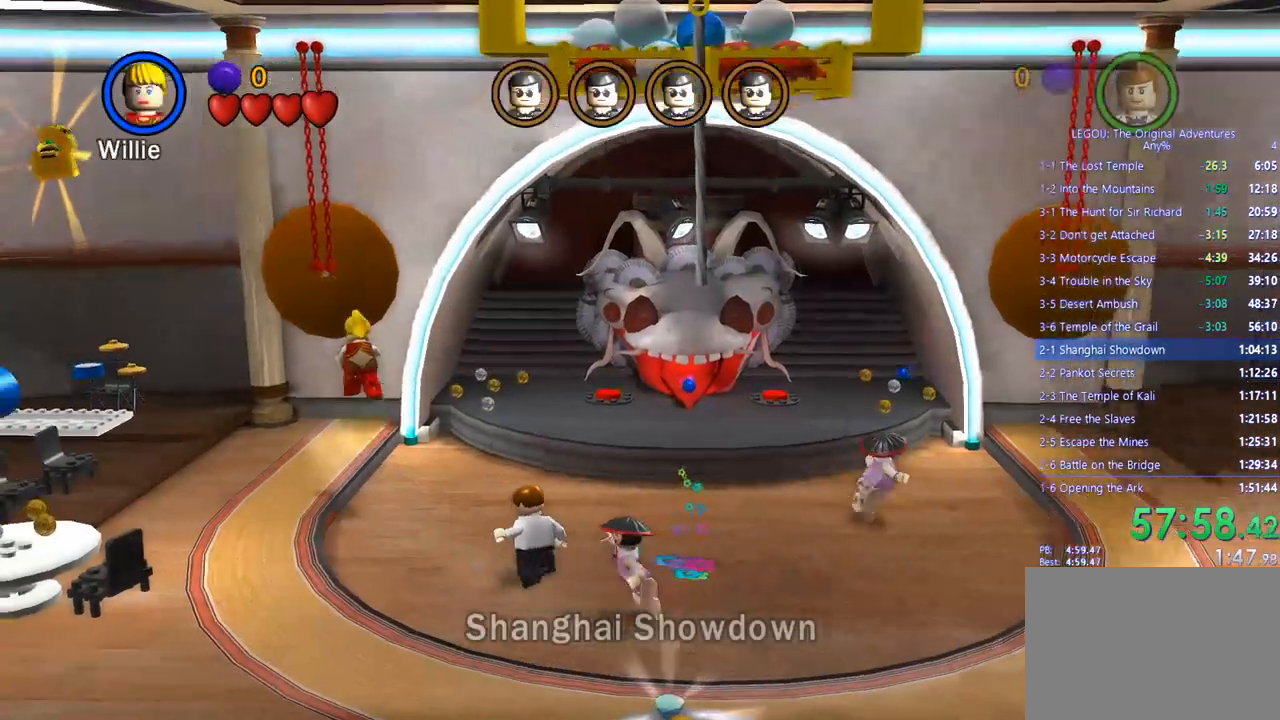
{"buttons": [], "left_stick": "up", "right_stick": "center", "events": [[500, "left_stick", "up"]]}
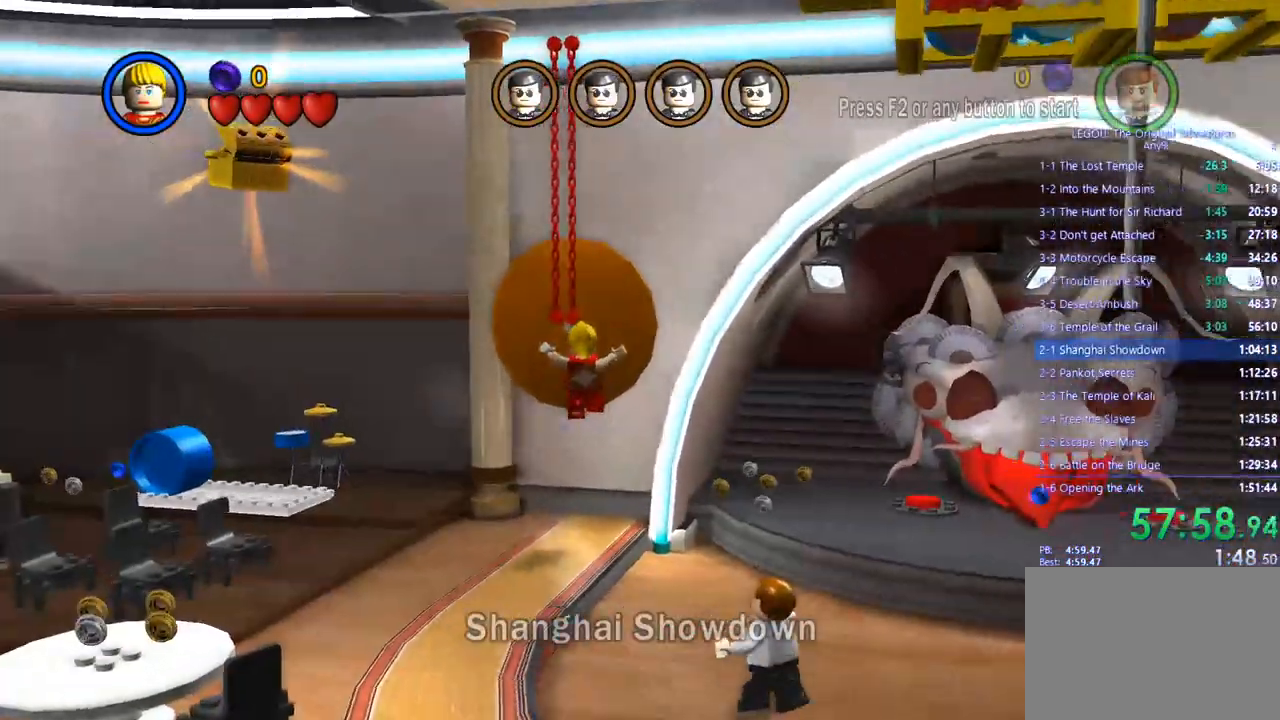
{"buttons": ["CROSS"], "left_stick": "up", "right_stick": "center", "events": [[417, "CROSS", "down"]]}
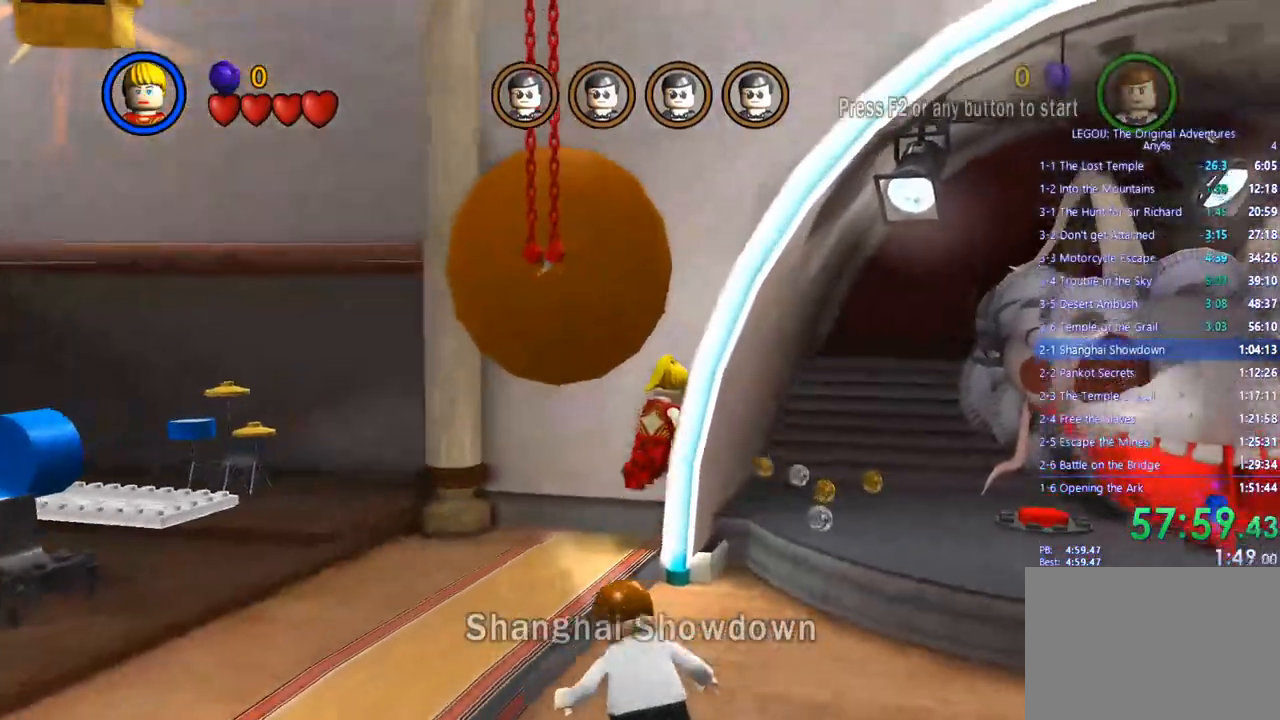
{"buttons": [], "left_stick": "up", "right_stick": "center", "events": [[217, "CROSS", "up"]]}
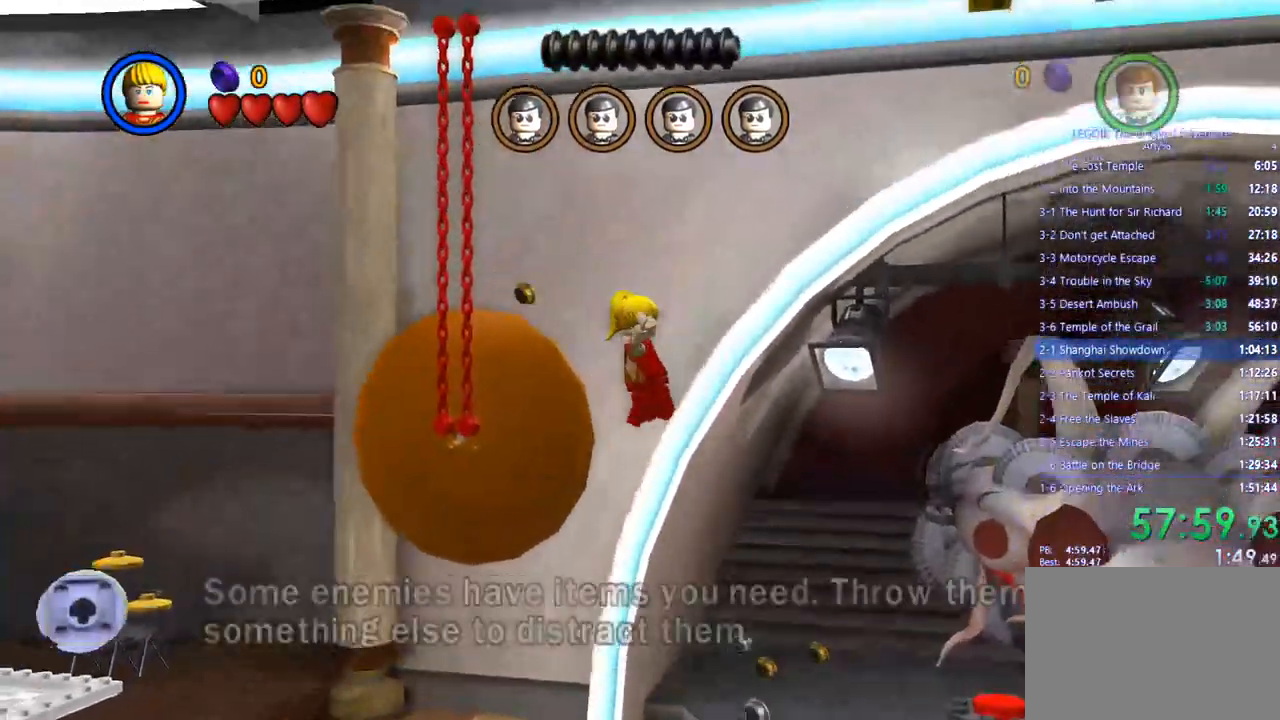
{"buttons": [], "left_stick": "up-right", "right_stick": "center", "events": [[100, "left_stick", "up-right"], [383, "left_stick", "up"], [500, "left_stick", "up-right"]]}
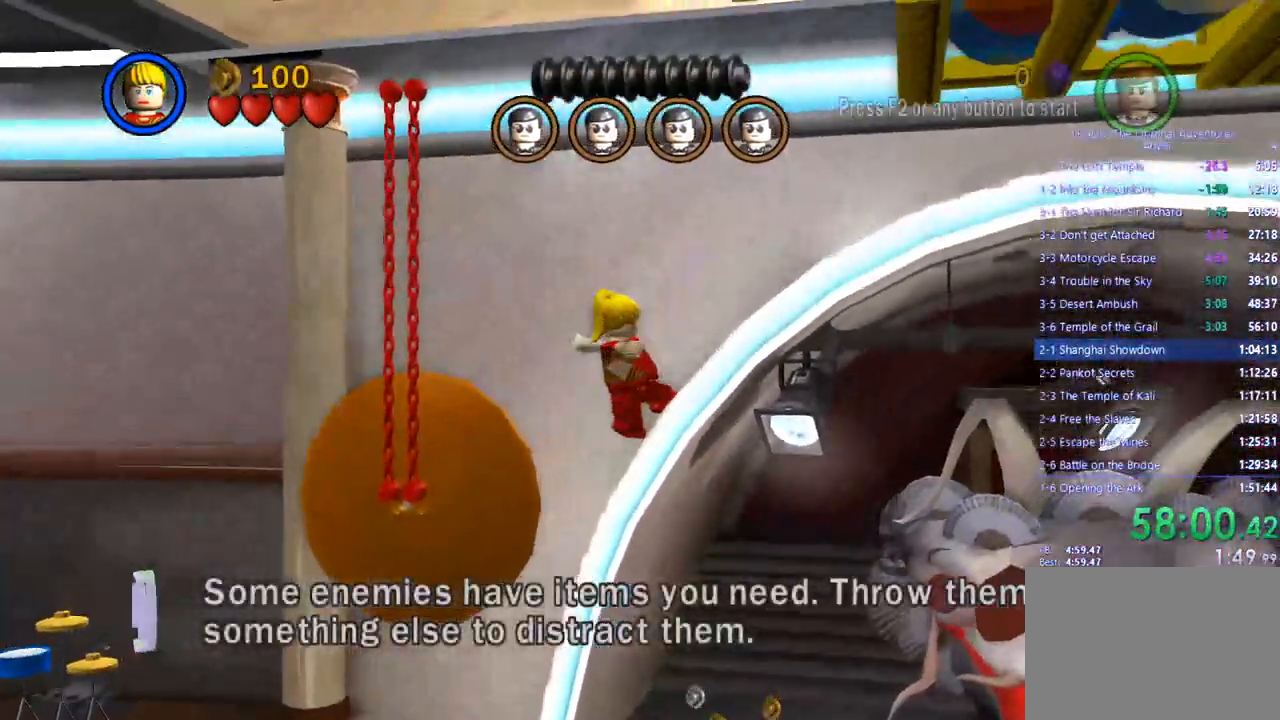
{"buttons": [], "left_stick": "right", "right_stick": "center", "events": [[333, "CROSS", "down"], [483, "left_stick", "right"], [500, "CROSS", "up"]]}
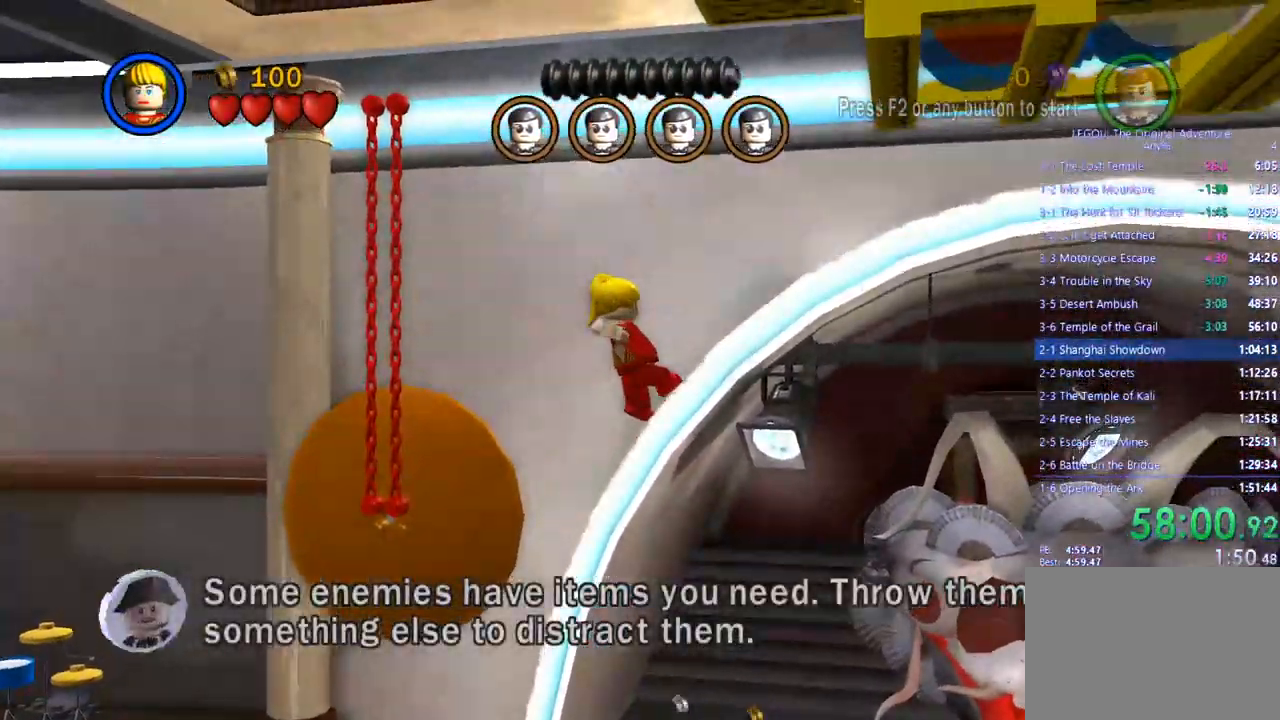
{"buttons": [], "left_stick": "right", "right_stick": "center", "events": []}
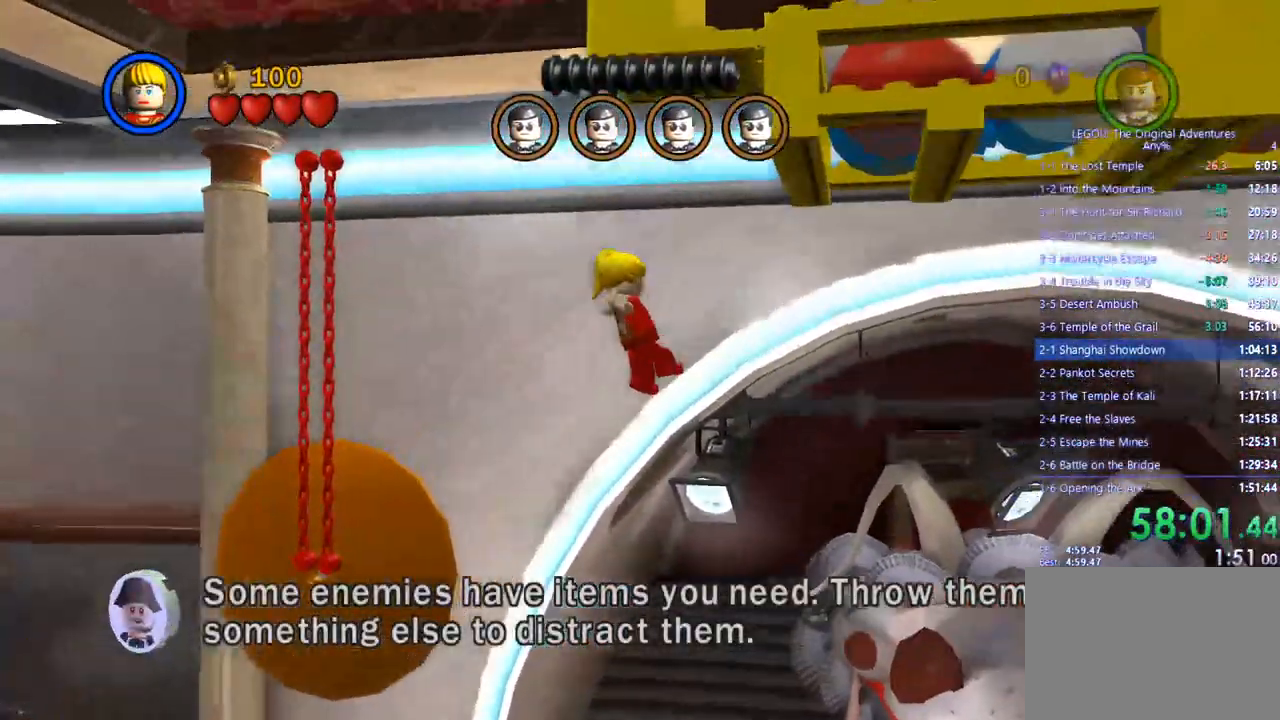
{"buttons": [], "left_stick": "right", "right_stick": "center", "events": [[367, "CROSS", "down"], [450, "CROSS", "up"]]}
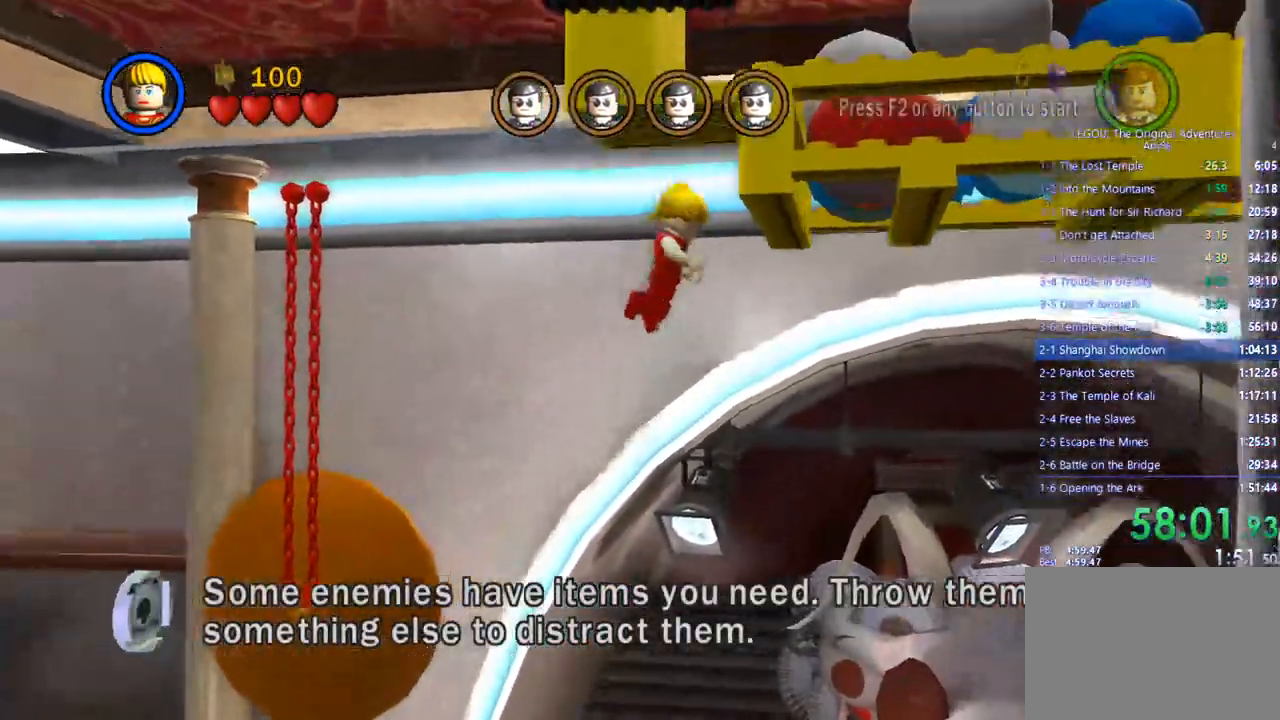
{"buttons": [], "left_stick": "right", "right_stick": "center", "events": []}
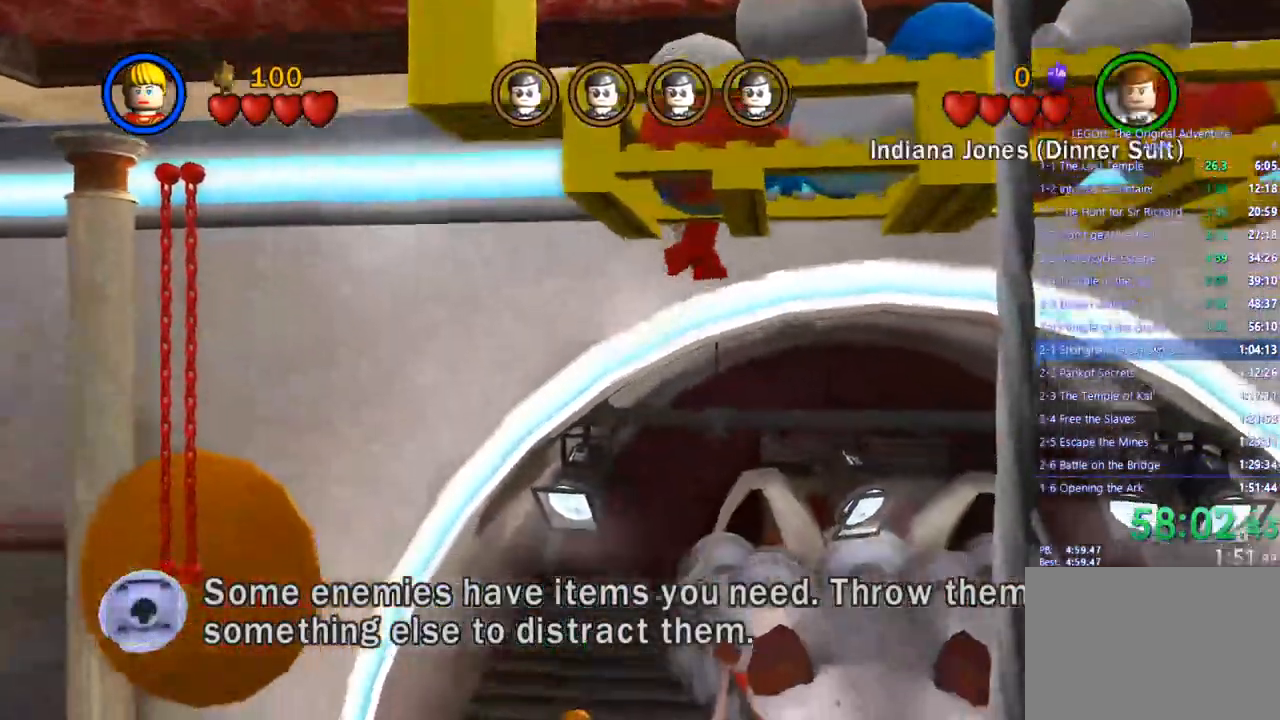
{"buttons": [], "left_stick": "down-right", "right_stick": "center", "events": [[133, "left_stick", "down-right"], [317, "left_stick", "down"], [500, "left_stick", "down-right"]]}
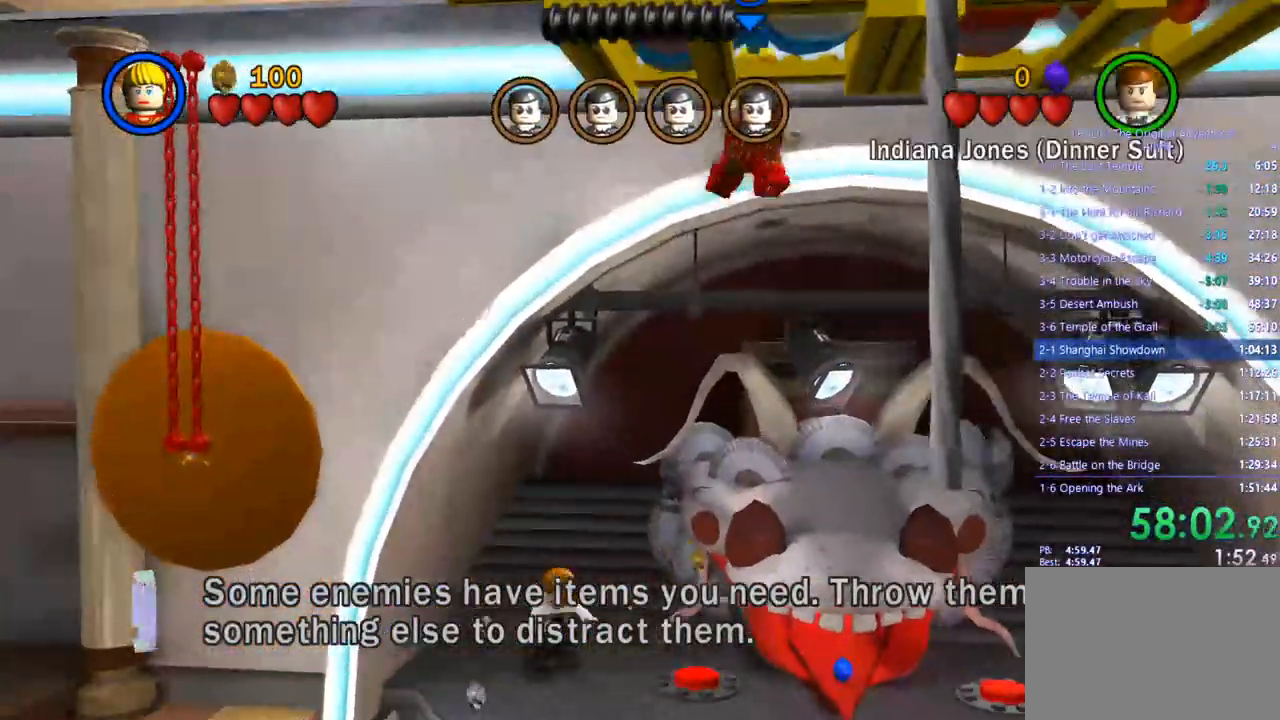
{"buttons": [], "left_stick": "right", "right_stick": "center", "events": [[267, "left_stick", "right"]]}
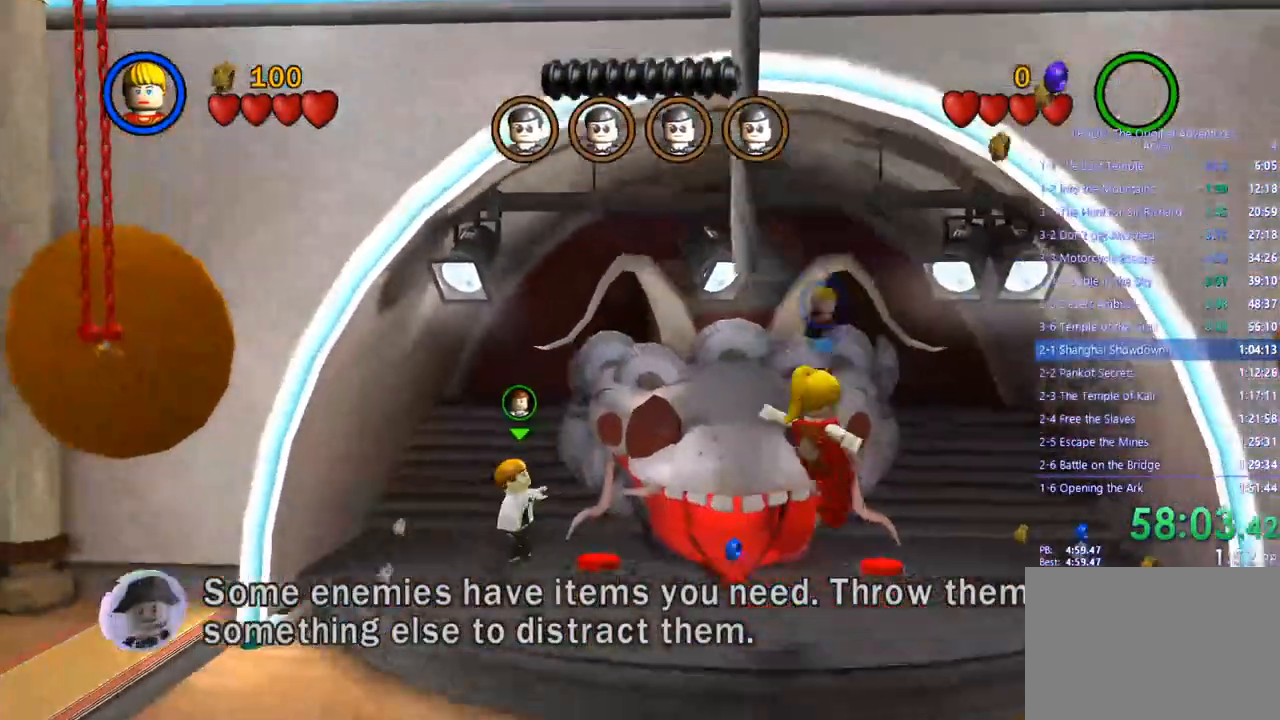
{"buttons": [], "left_stick": "up-right", "right_stick": "center", "events": [[183, "left_stick", "up-right"]]}
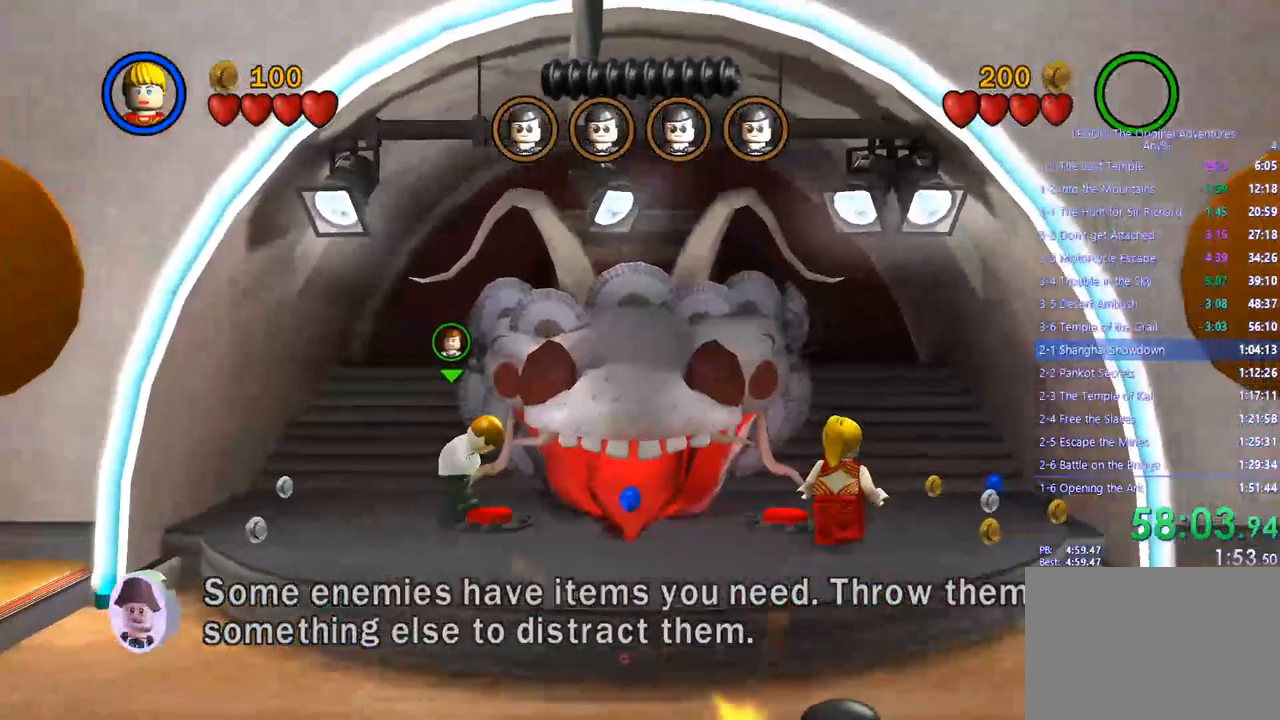
{"buttons": [], "left_stick": "up-left", "right_stick": "center", "events": [[100, "left_stick", "up"], [267, "left_stick", "up-left"]]}
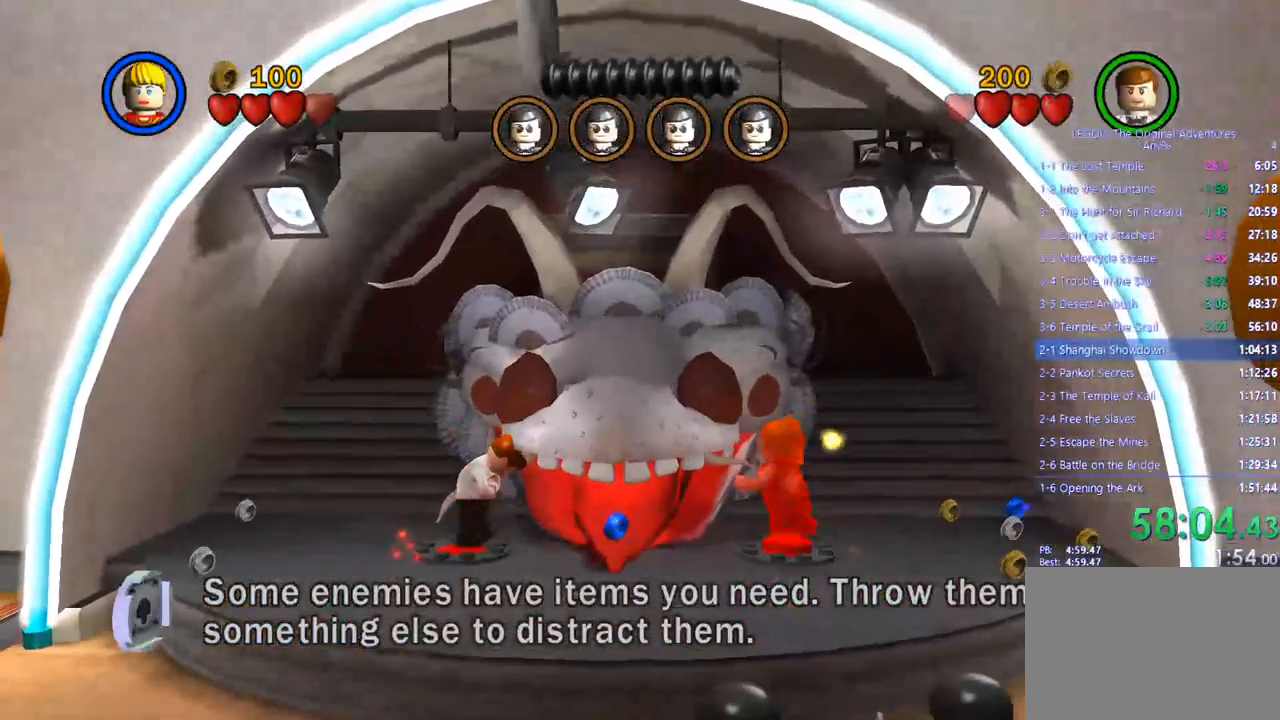
{"buttons": [], "left_stick": "center", "right_stick": "center", "events": [[83, "left_stick", "down-left"], [250, "left_stick", "center"]]}
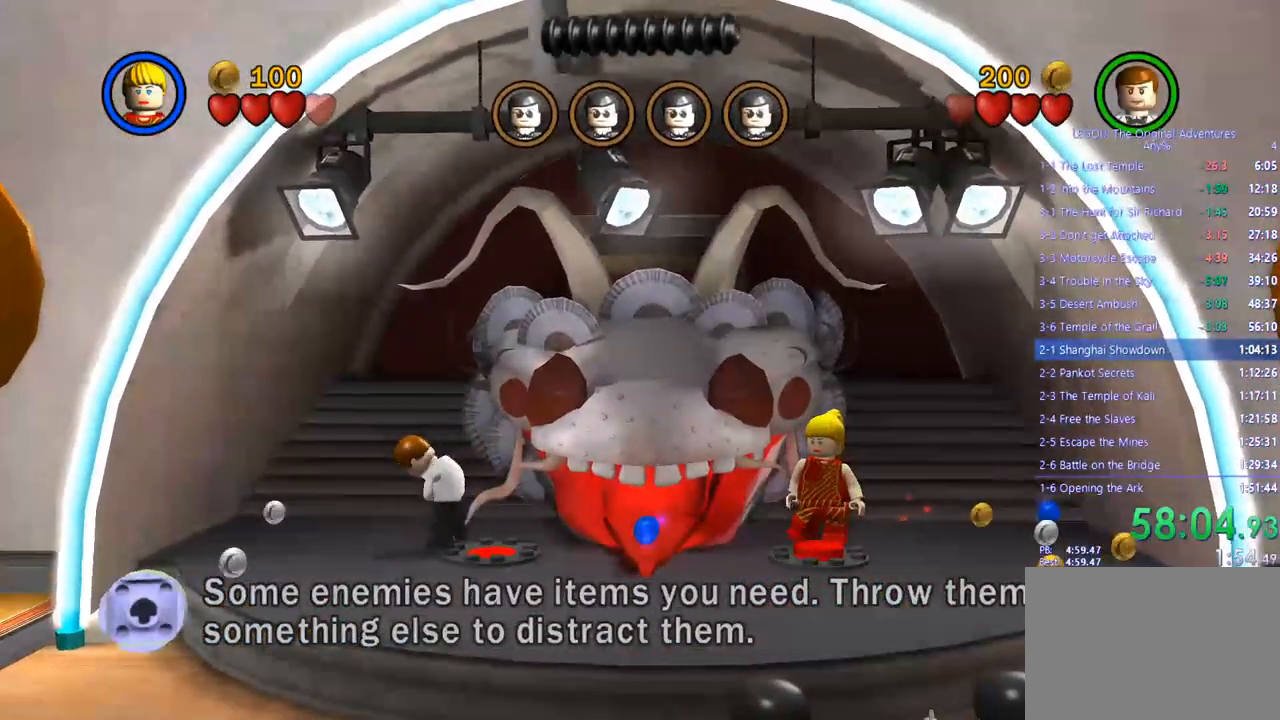
{"buttons": [], "left_stick": "down", "right_stick": "center", "events": [[83, "left_stick", "down"]]}
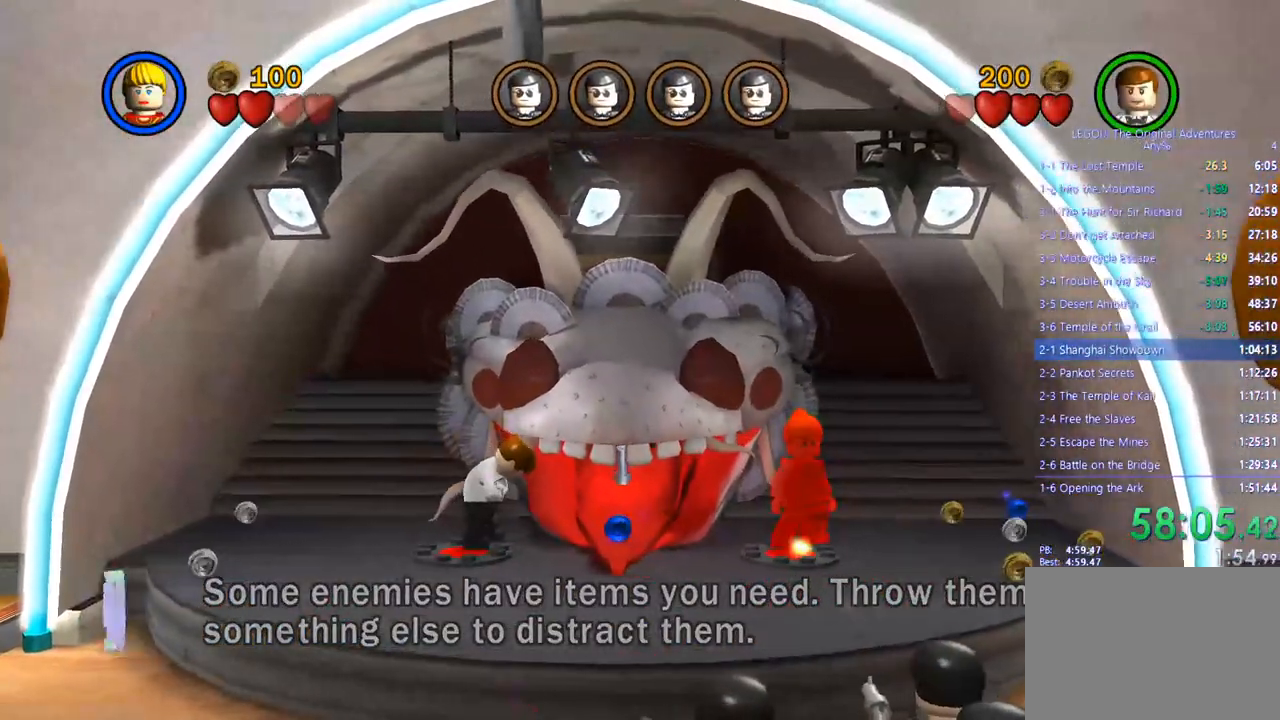
{"buttons": [], "left_stick": "left", "right_stick": "center", "events": [[333, "left_stick", "left"]]}